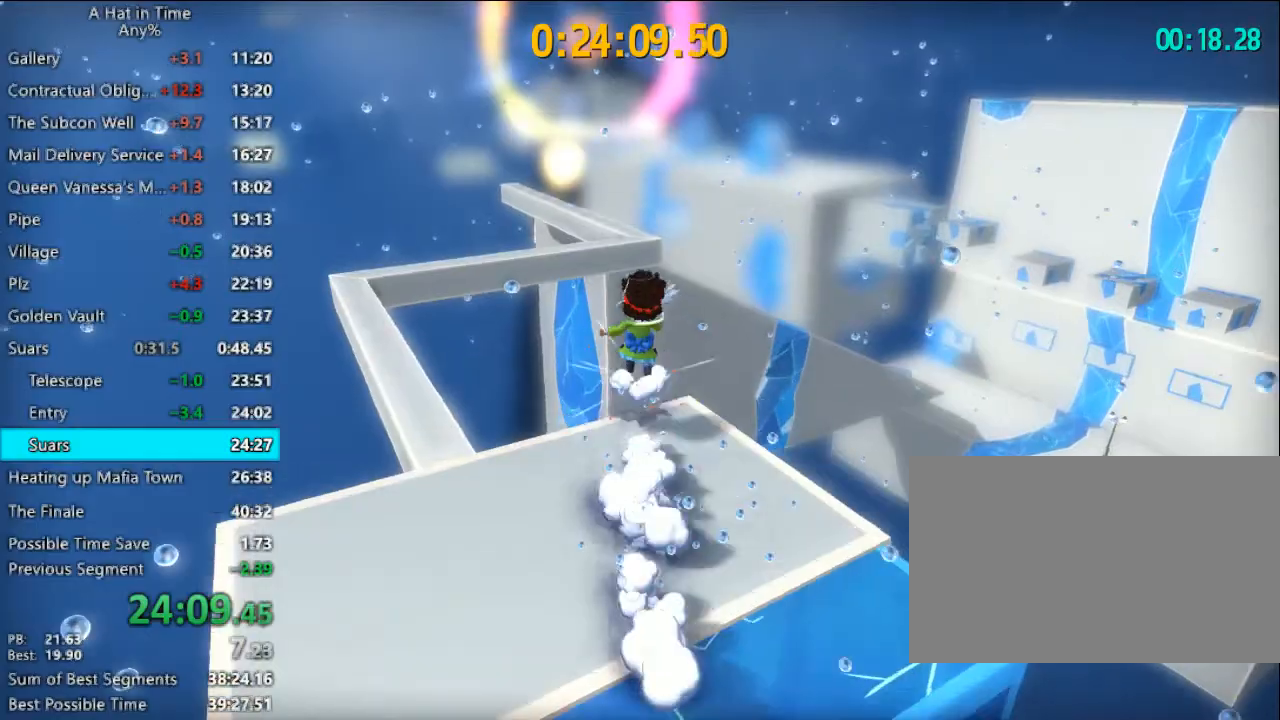
Gameplay with keyboard and mouse; each line is a JSON object with the keys and mouse buttons held at the frame after it. "events" lists presses ("down") and releases ("up") of "1", "2", "3", "4", "a", "c", "caps_lock", "d", "e", "f", "q", "r", "s", "shift", "space", "tab", "w", "x", "z", "mouse_left", "mouse_wheel" and "mouse_right" between this image and that frame as [ms after this image, input, new state], when the widget could be followed in between. "mouse_left", "mouse_wheel", "mouse_right" = the "left", "wheel", "right" buttons of the "mouse" list. No other keys are recorded. "wheel" means that the mouse wheel is clicked or scrolled. "mouse_move" is the direction in which the mouse moves at that frame (one of eight, or "still"), when it could be read.
{"keys": ["shift", "w"], "mouse": [], "mouse_move": "still", "events": [[200, "a", "down"], [200, "space", "up"], [300, "a", "up"]]}
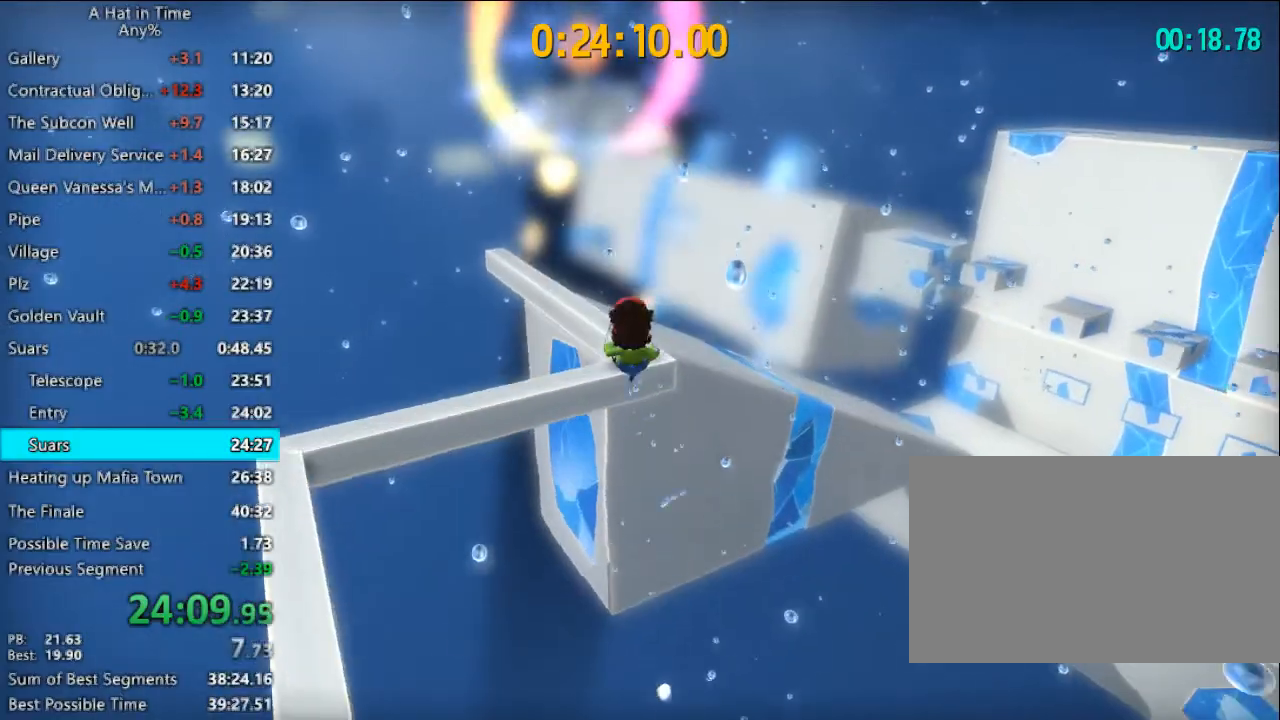
{"keys": ["shift", "w"], "mouse": [], "mouse_move": "still", "events": [[233, "d", "down"], [300, "d", "up"]]}
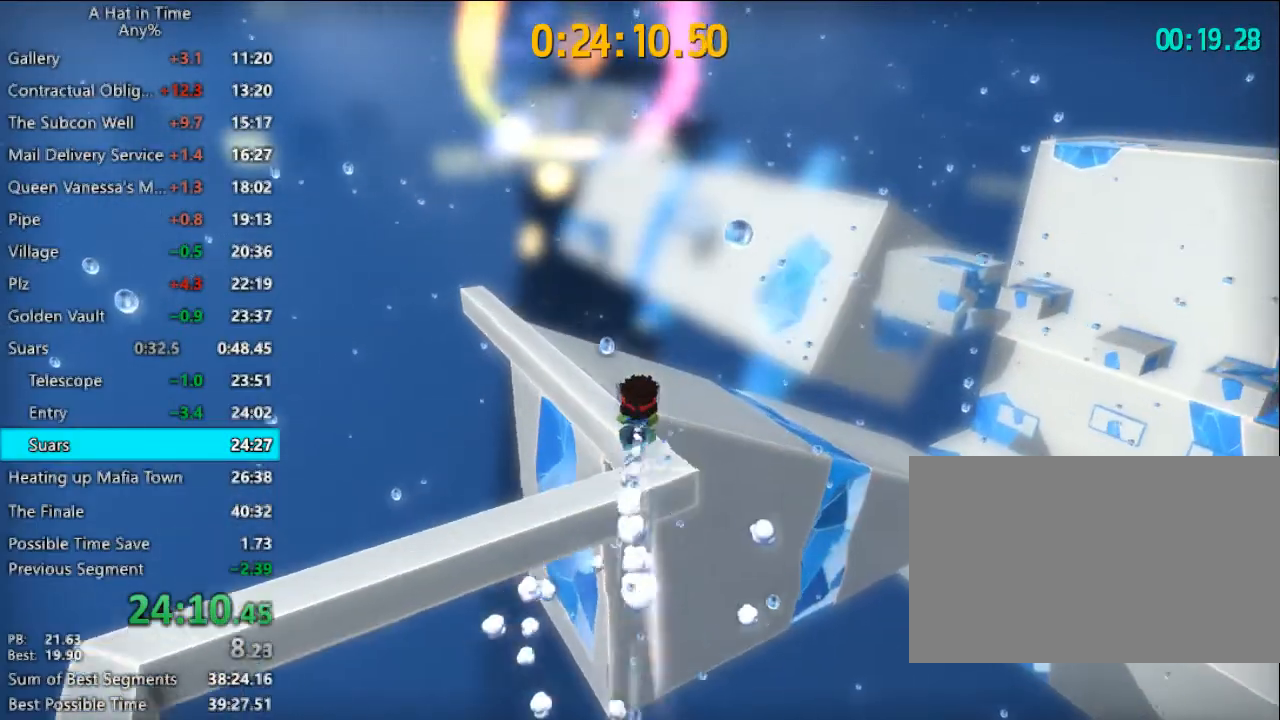
{"keys": ["shift", "w"], "mouse": [], "mouse_move": "still", "events": [[100, "d", "down"], [200, "d", "up"]]}
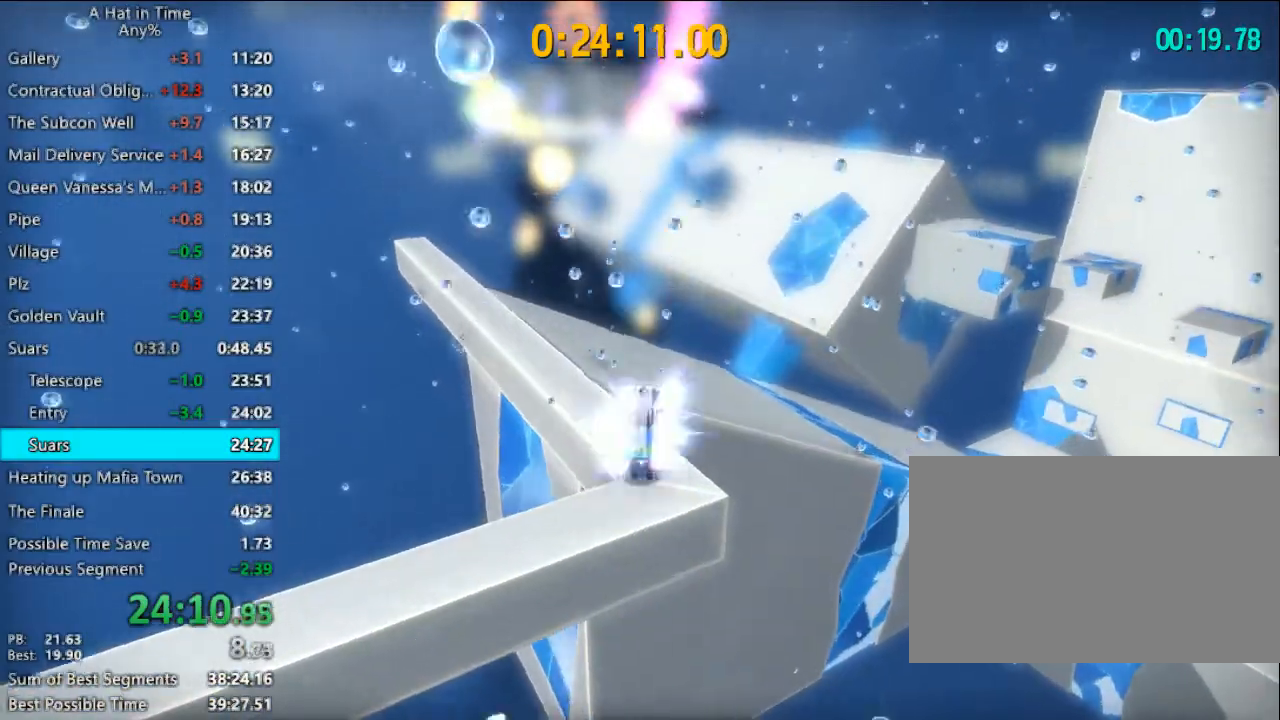
{"keys": ["shift", "w"], "mouse": [], "mouse_move": "still", "events": [[100, "d", "down"], [433, "d", "up"]]}
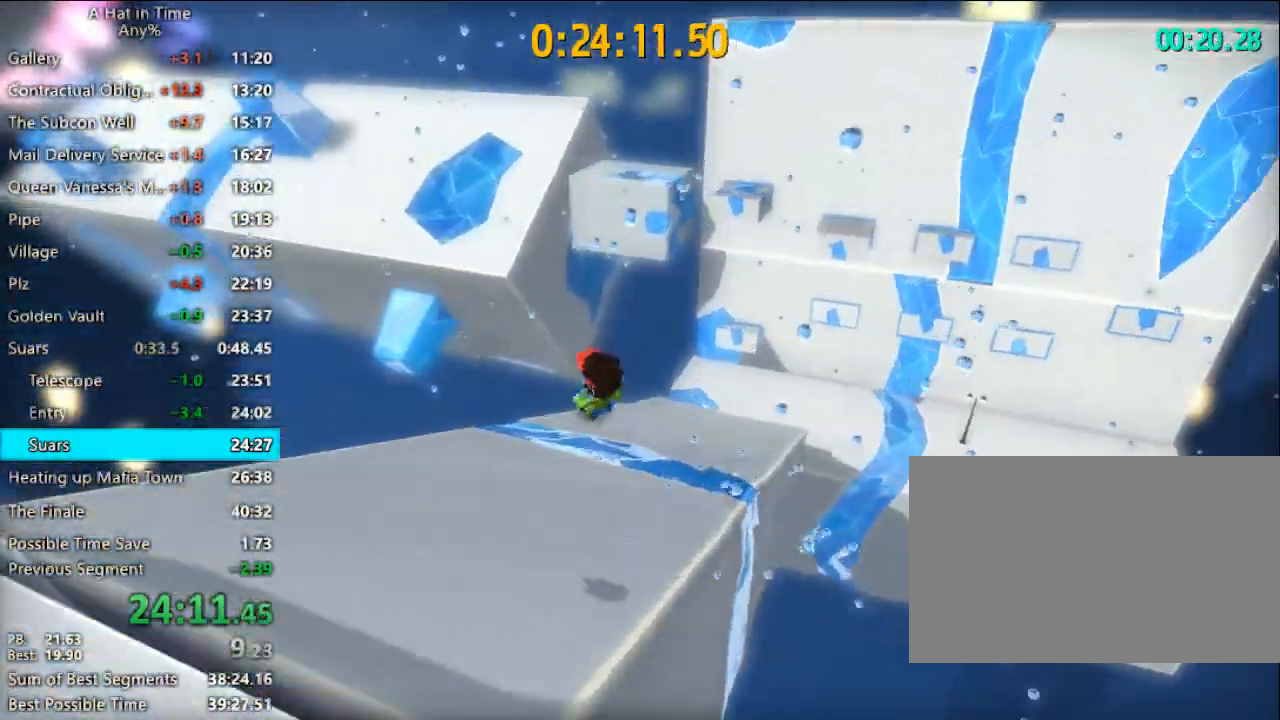
{"keys": ["shift", "w"], "mouse": [], "mouse_move": "right", "events": [[33, "d", "down"], [133, "d", "up"]]}
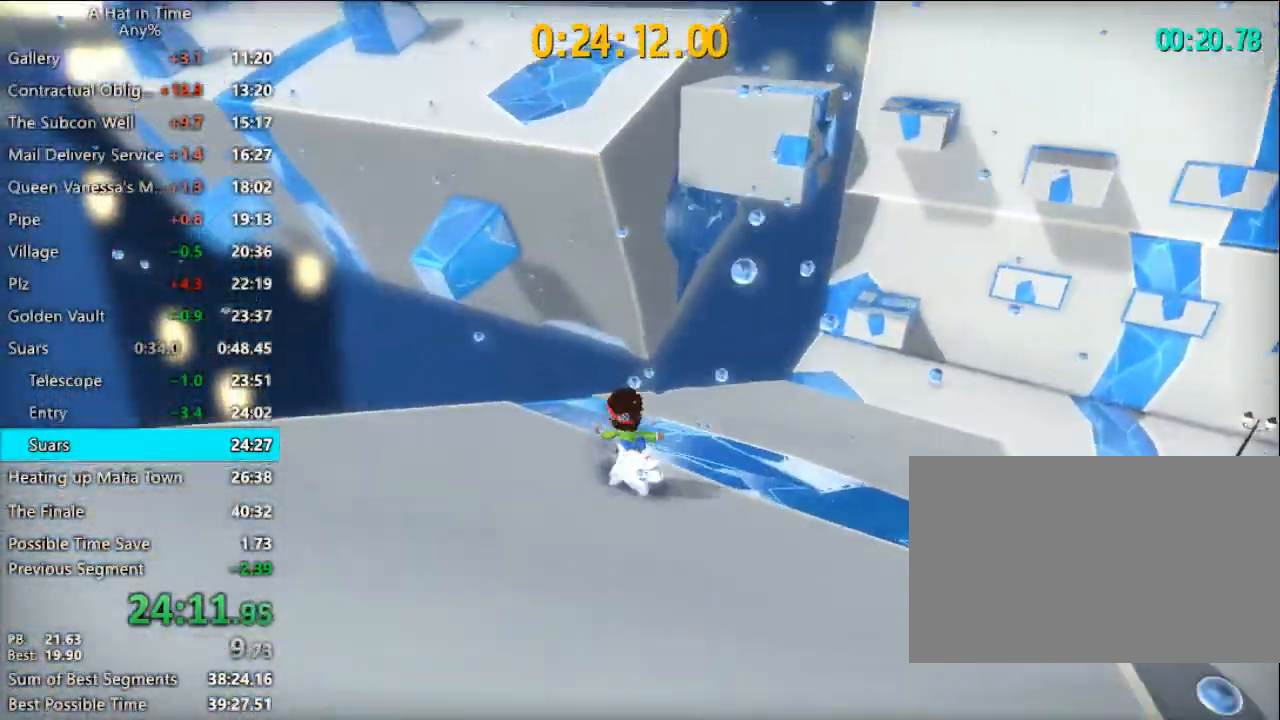
{"keys": ["space", "w"], "mouse": [], "mouse_move": "still", "events": [[467, "shift", "up"], [467, "space", "down"]]}
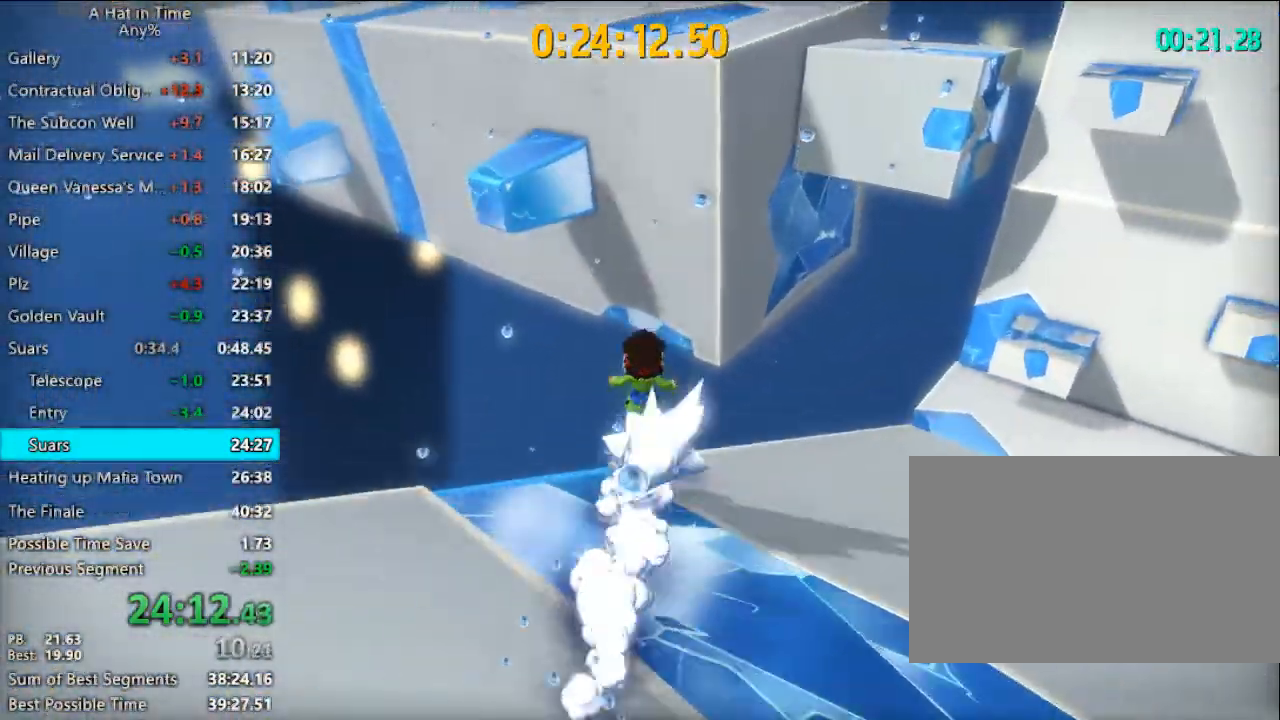
{"keys": ["w"], "mouse": [], "mouse_move": "still", "events": [[500, "space", "up"]]}
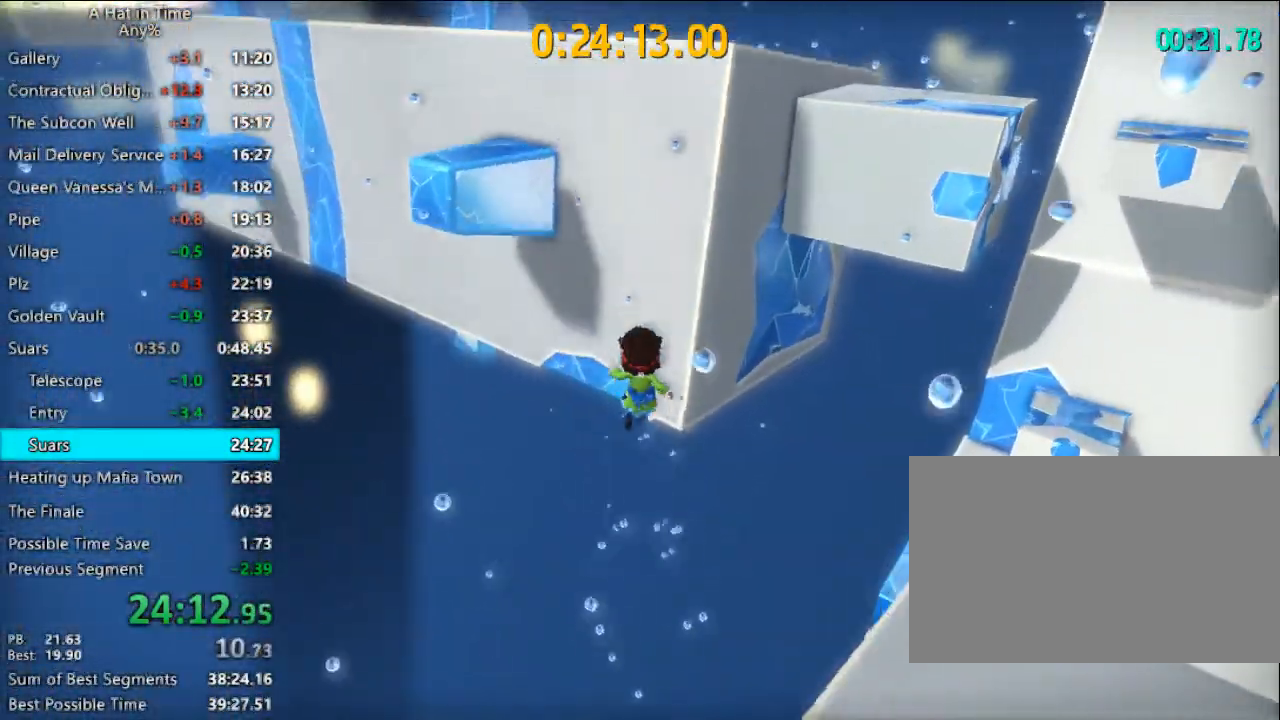
{"keys": ["space", "w"], "mouse": [], "mouse_move": "still", "events": [[400, "space", "down"]]}
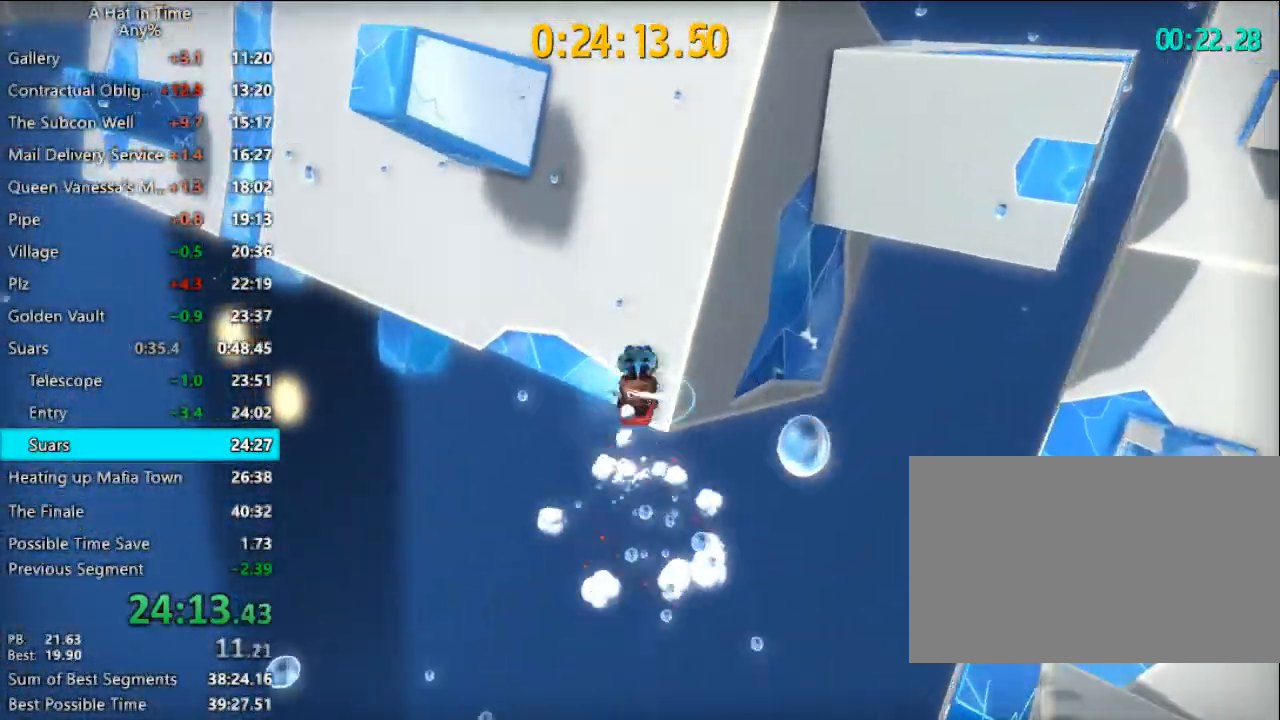
{"keys": ["w"], "mouse": [], "mouse_move": "still", "events": [[233, "space", "up"]]}
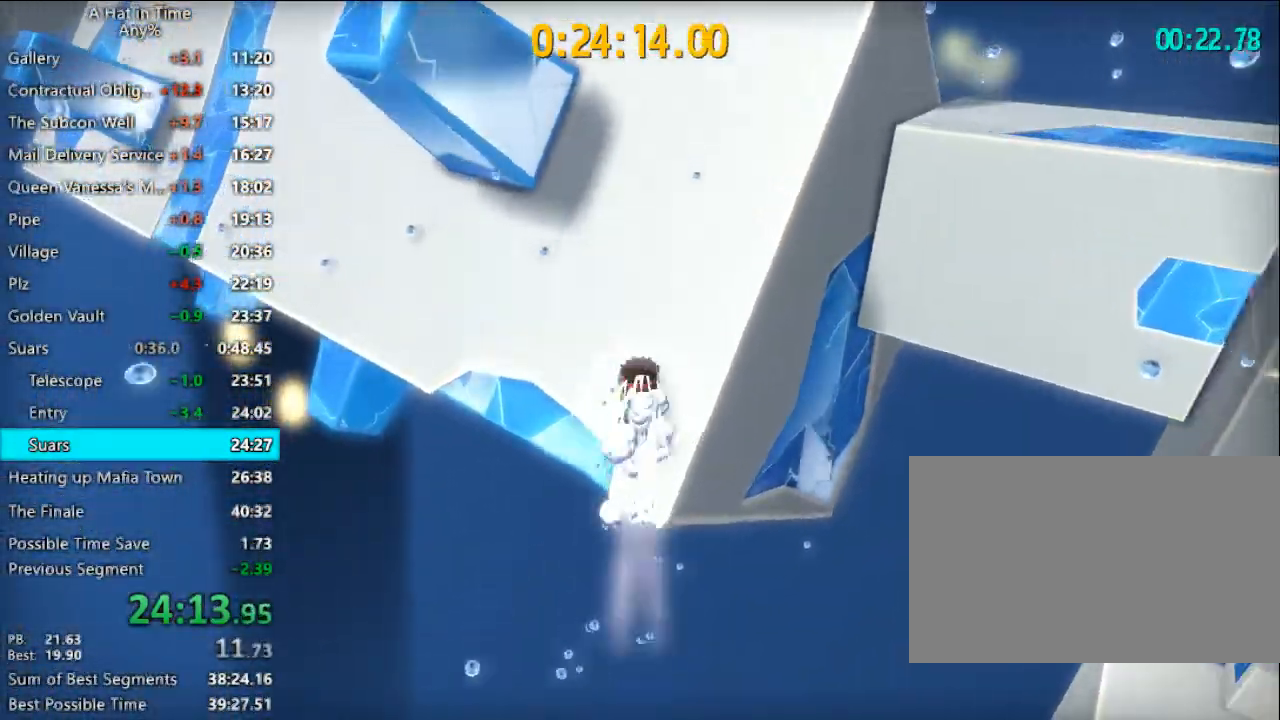
{"keys": ["a", "w"], "mouse": [], "mouse_move": "left", "events": [[233, "a", "down"], [333, "a", "up"], [433, "a", "down"]]}
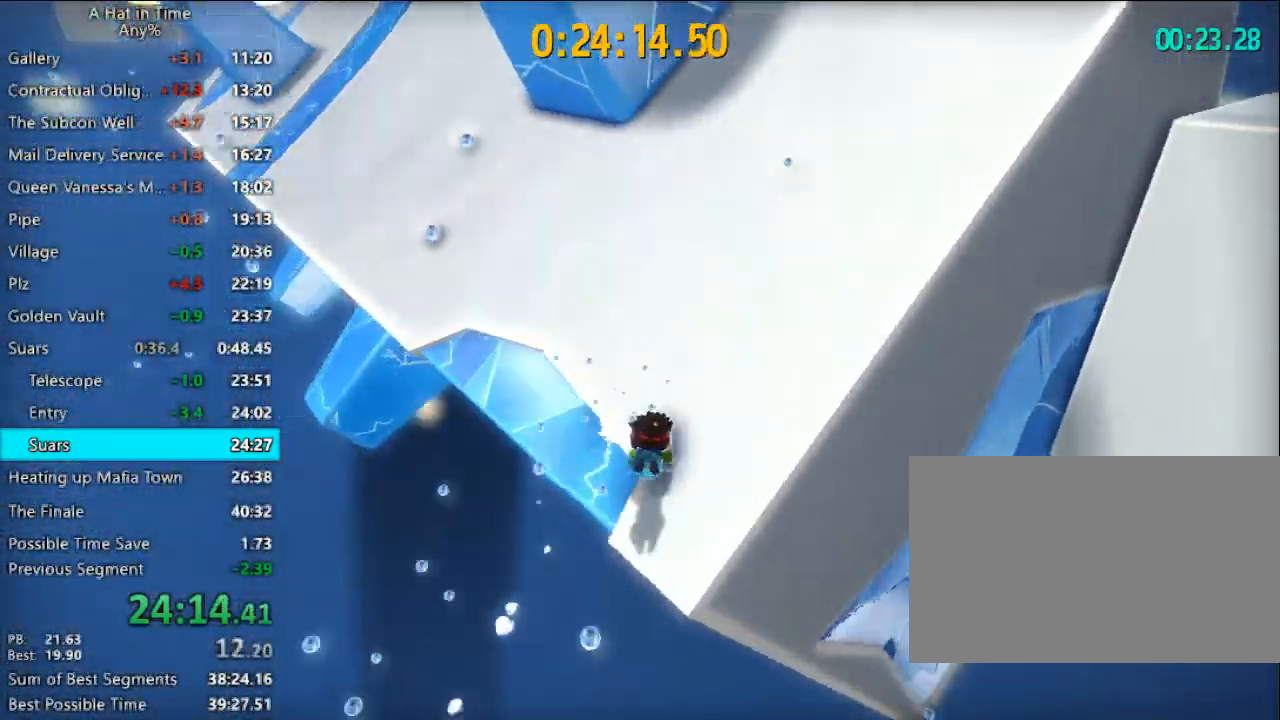
{"keys": ["shift", "w"], "mouse": [], "mouse_move": "still", "events": [[33, "a", "up"], [233, "shift", "down"]]}
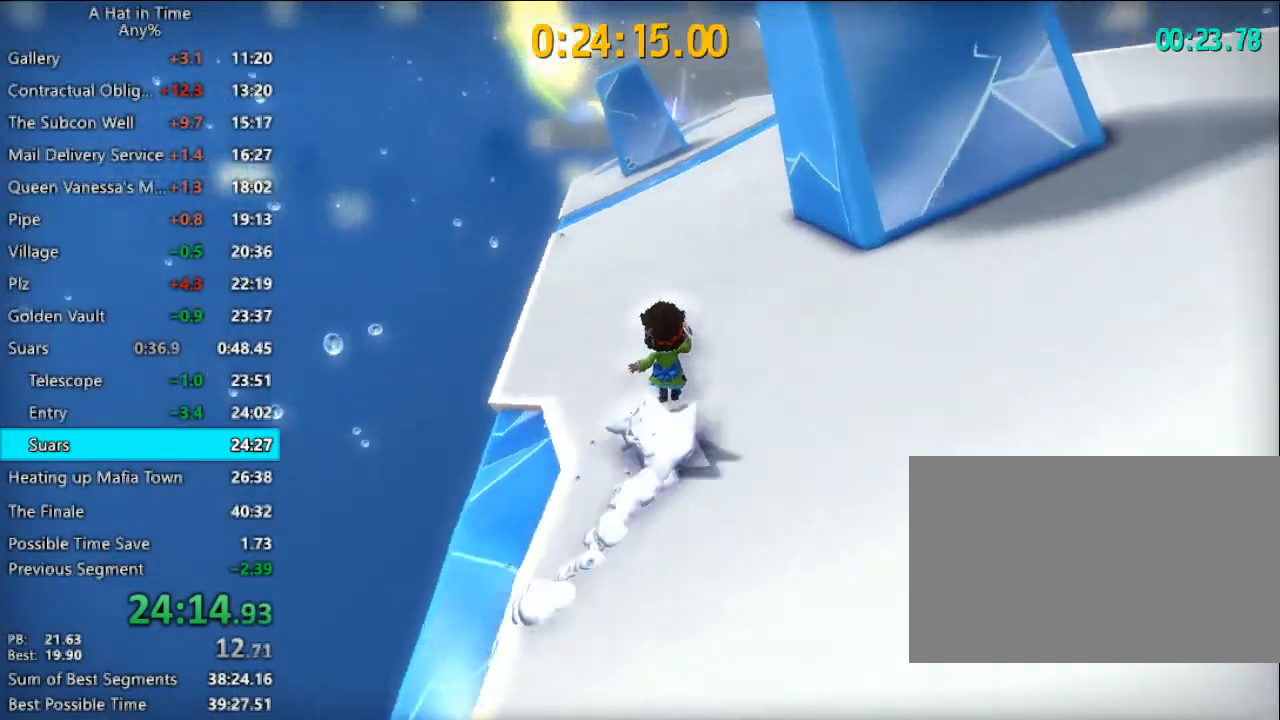
{"keys": ["shift", "w"], "mouse": [], "mouse_move": "still", "events": []}
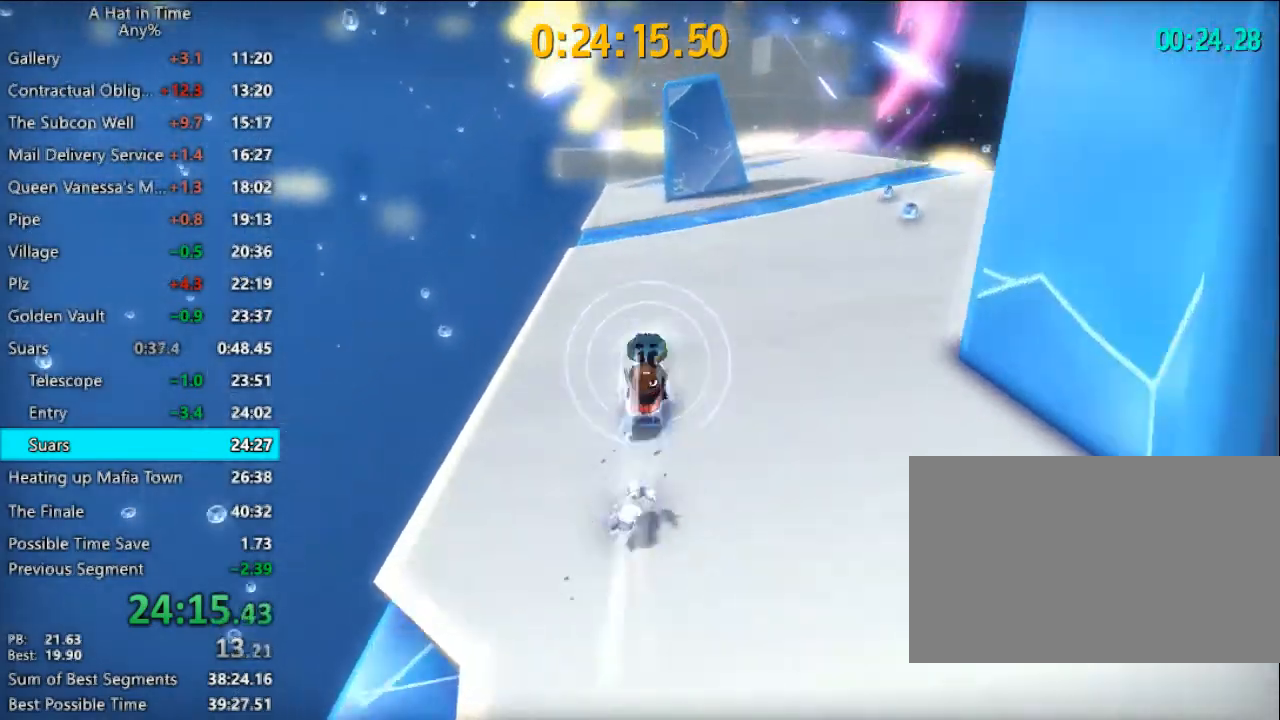
{"keys": ["d", "shift", "w"], "mouse": [], "mouse_move": "still", "events": [[500, "d", "down"]]}
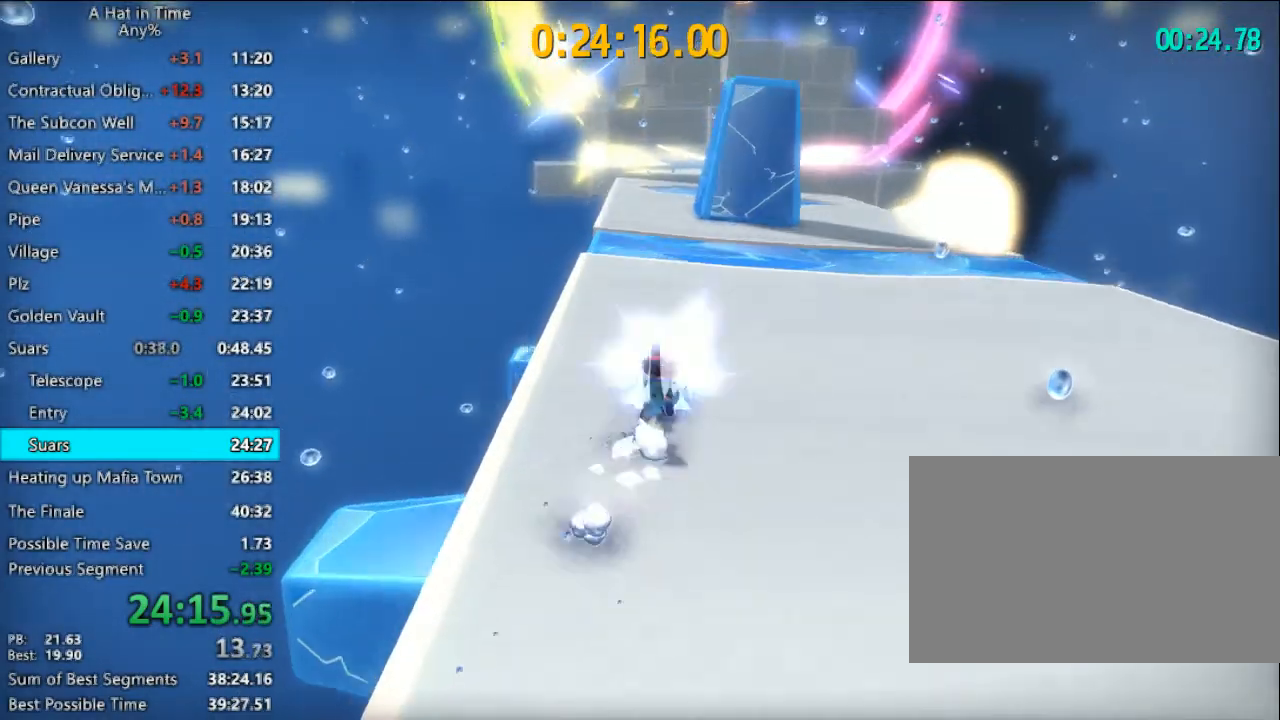
{"keys": ["shift", "w"], "mouse": [], "mouse_move": "still", "events": [[67, "d", "up"], [367, "d", "down"], [400, "d", "up"]]}
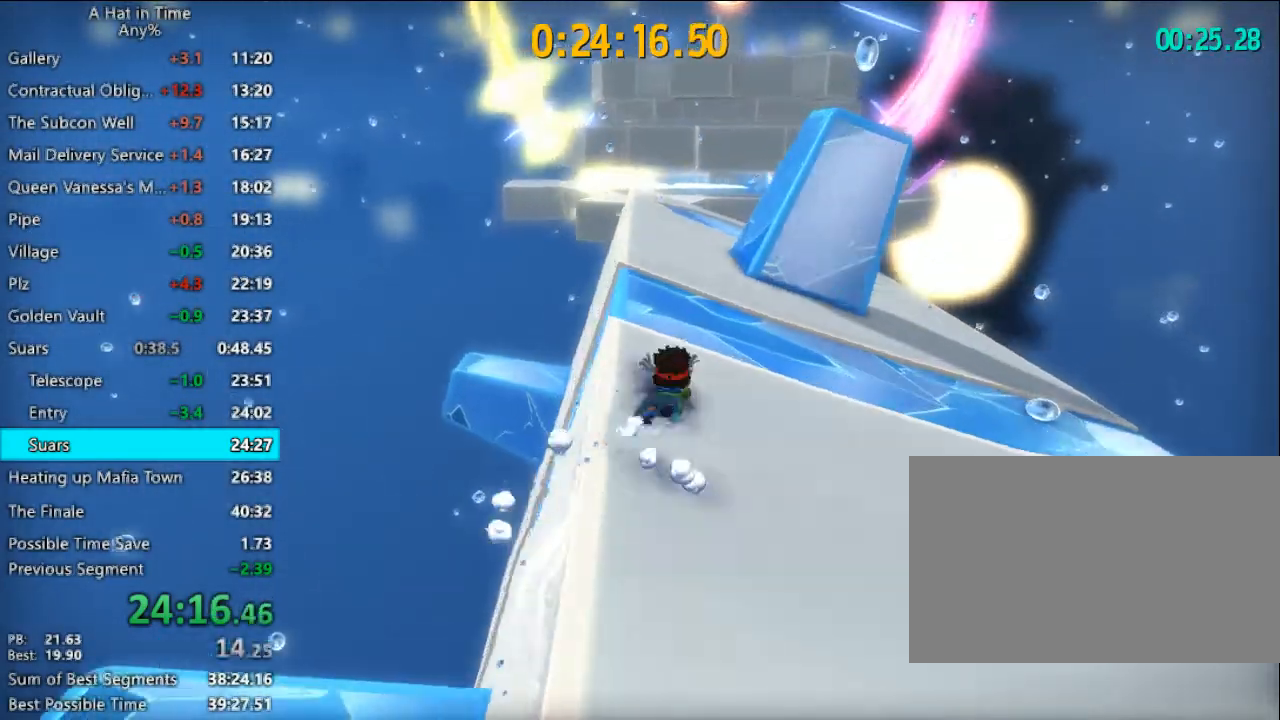
{"keys": ["shift", "w"], "mouse": [], "mouse_move": "still", "events": []}
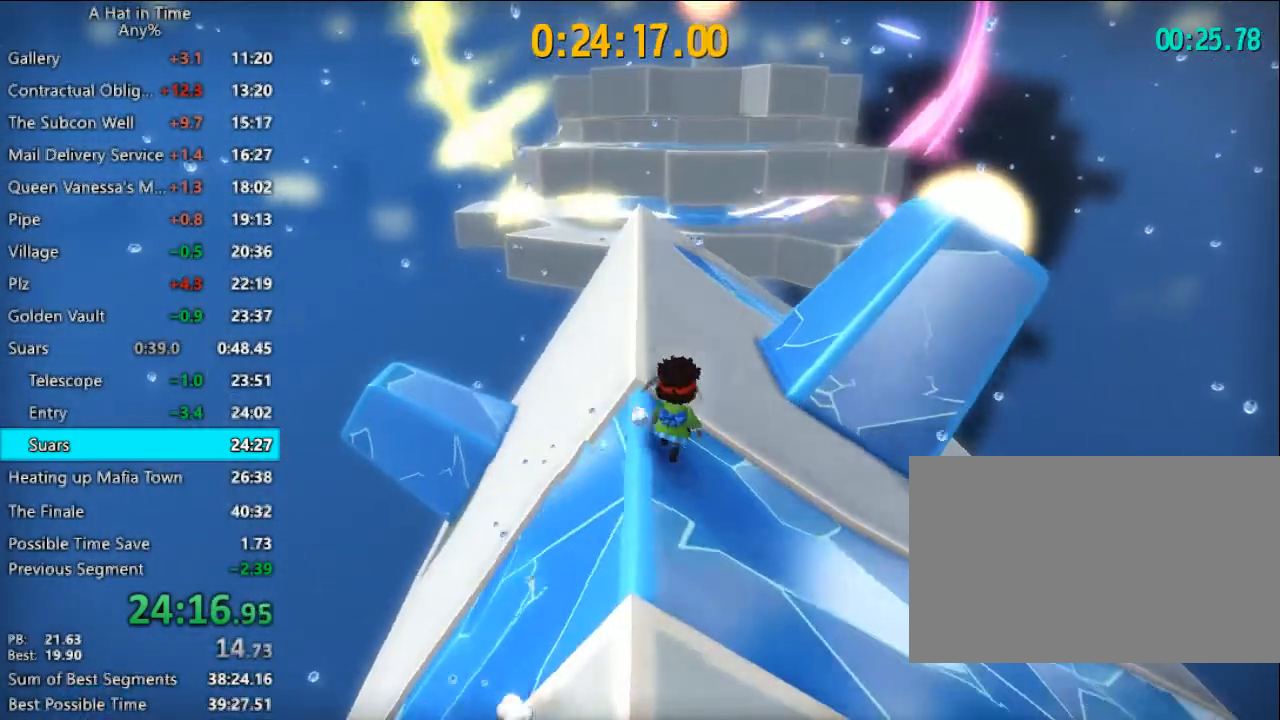
{"keys": ["d", "shift", "w"], "mouse": [], "mouse_move": "still", "events": [[200, "space", "down"], [333, "space", "up"], [433, "d", "down"]]}
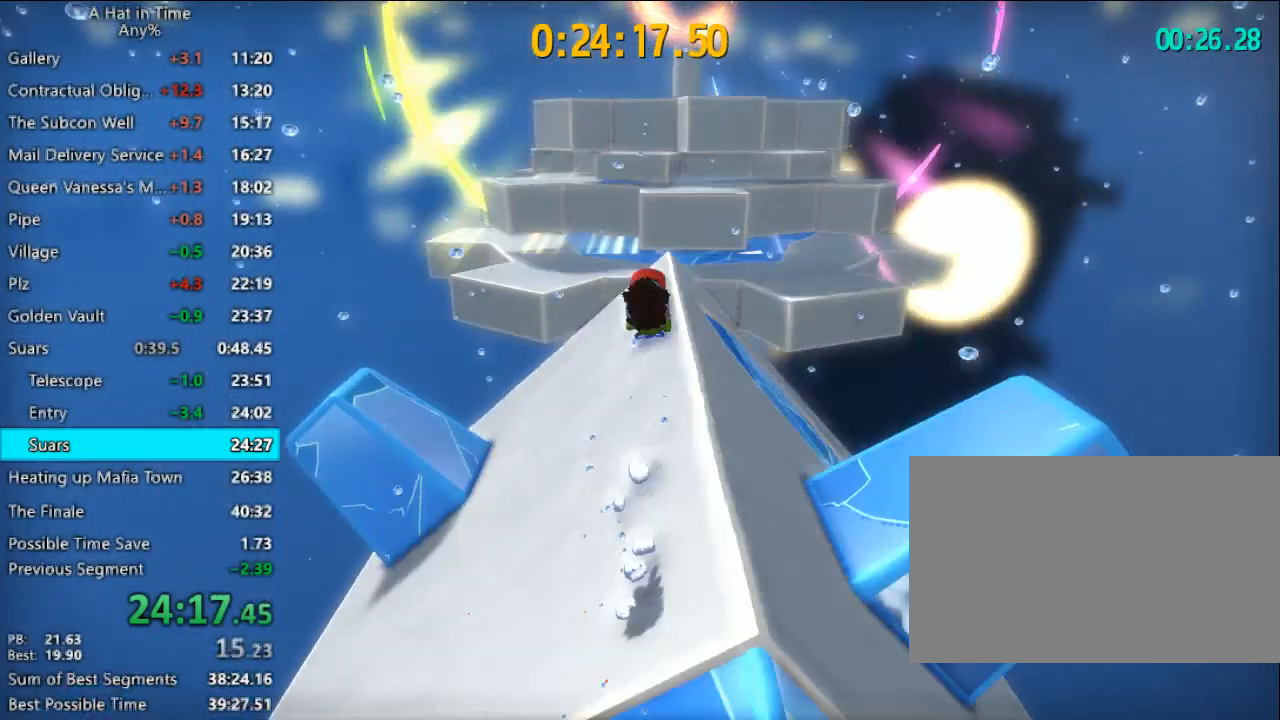
{"keys": ["shift", "w"], "mouse": [], "mouse_move": "right", "events": [[167, "d", "up"], [267, "d", "down"], [367, "d", "up"]]}